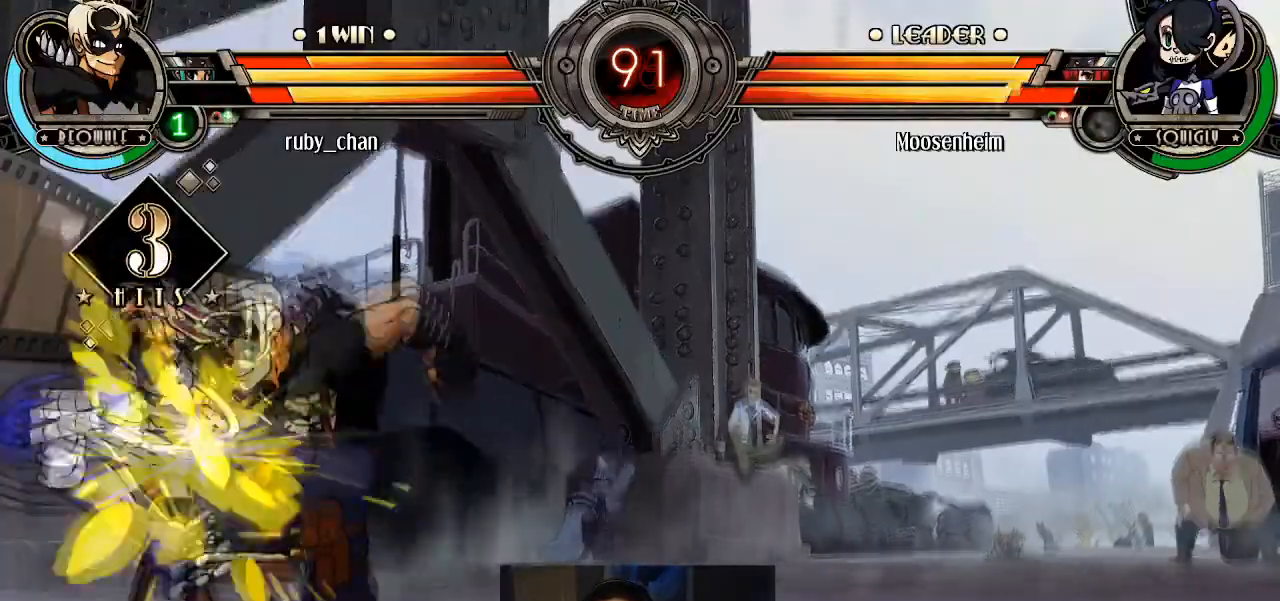
Gameplay with a controller (arcade stick); each line is a JSON object with the inputs held at the frame after it. "events" lists button and stick changes between this image and that frame as [ms after this image, input, new state], when the widget could be followed in between. Not read: L3 R3.
{"buttons": [], "left_stick": "center", "events": [[34, "CROSS", "down"], [101, "CROSS", "up"]]}
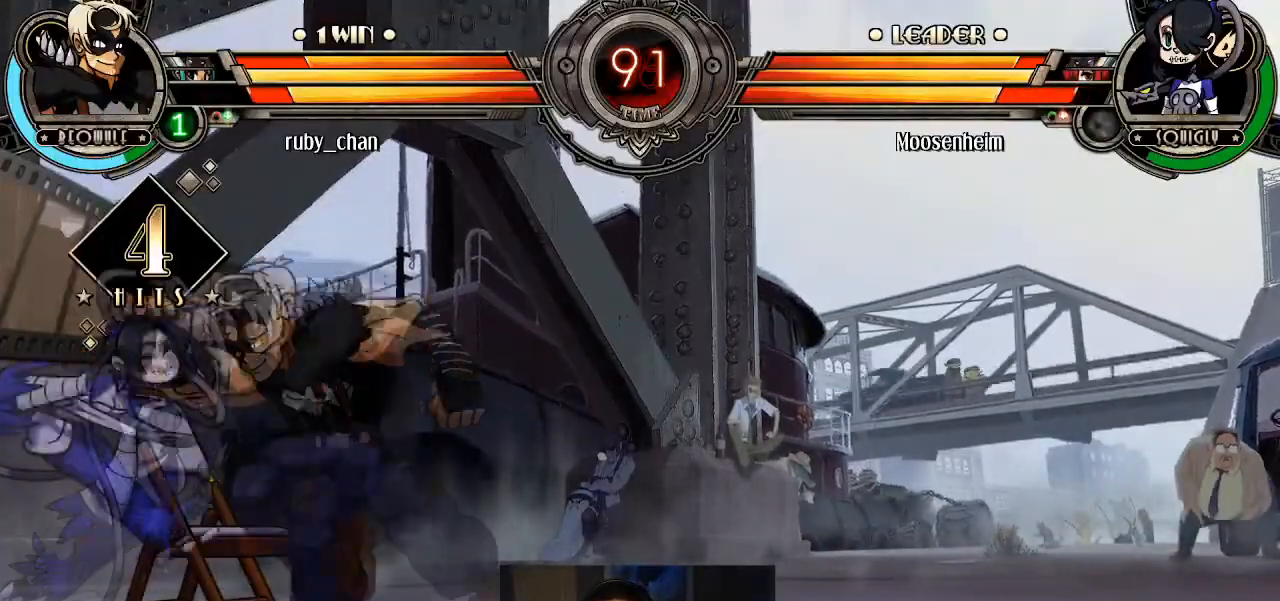
{"buttons": [], "left_stick": "center", "events": [[100, "CROSS", "down"], [167, "CROSS", "up"], [200, "L1", "down"], [267, "SQUARE", "down"], [300, "L1", "up"], [334, "SQUARE", "up"], [334, "TRIANGLE", "down"], [400, "TRIANGLE", "up"]]}
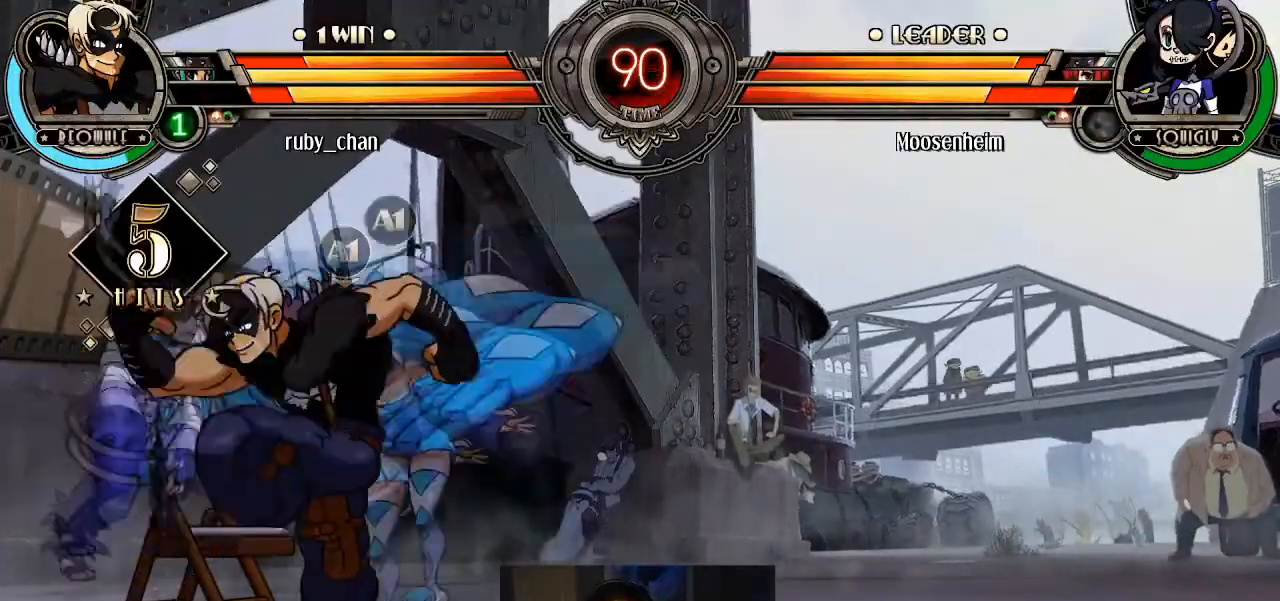
{"buttons": [], "left_stick": "center", "events": [[201, "left_stick", "left"], [301, "CROSS", "down"], [367, "CIRCLE", "down"], [367, "CROSS", "up"], [401, "CIRCLE", "up"], [434, "left_stick", "center"]]}
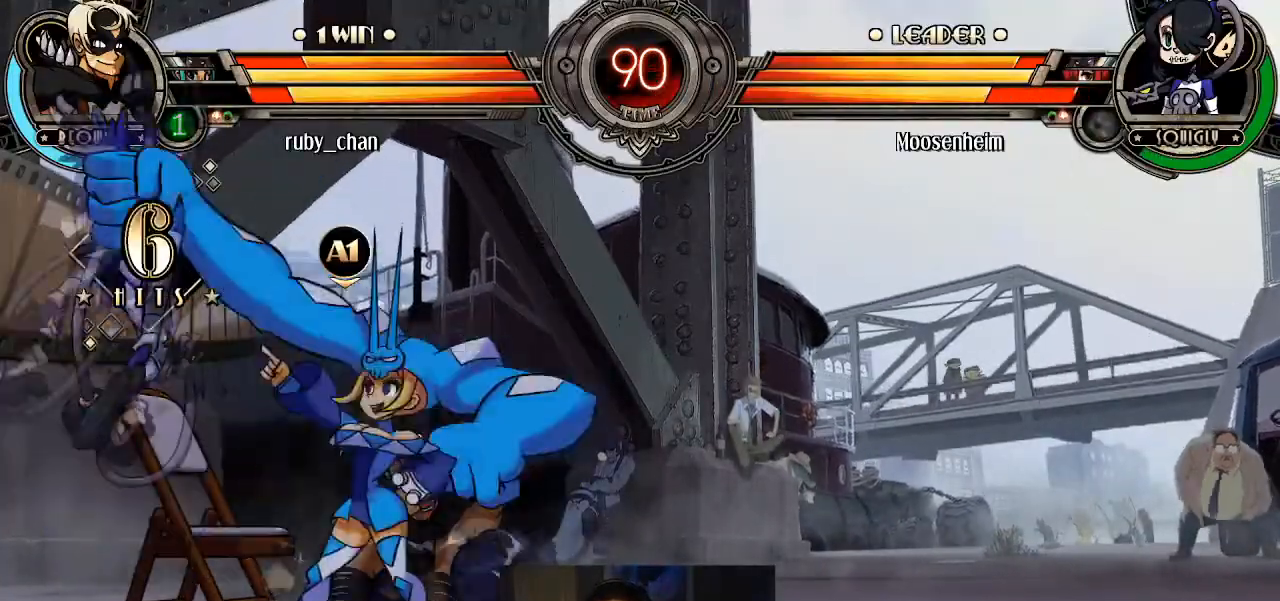
{"buttons": [], "left_stick": "center", "events": []}
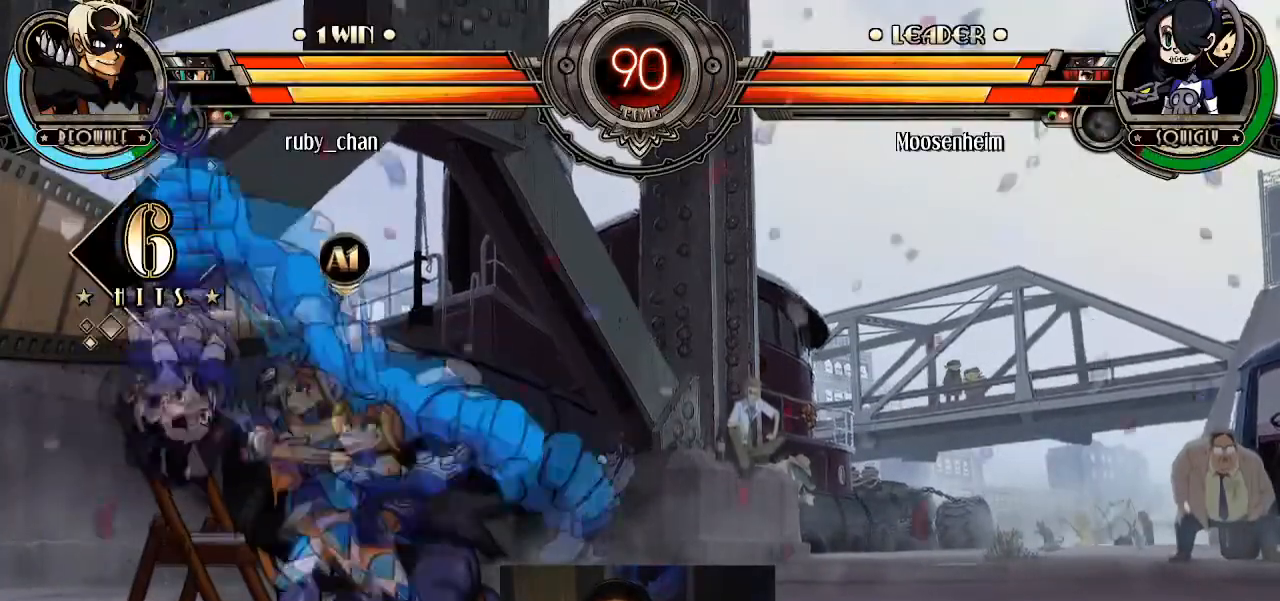
{"buttons": ["CROSS", "CIRCLE"], "left_stick": "left", "events": [[267, "left_stick", "left"], [468, "CIRCLE", "down"], [468, "CROSS", "down"]]}
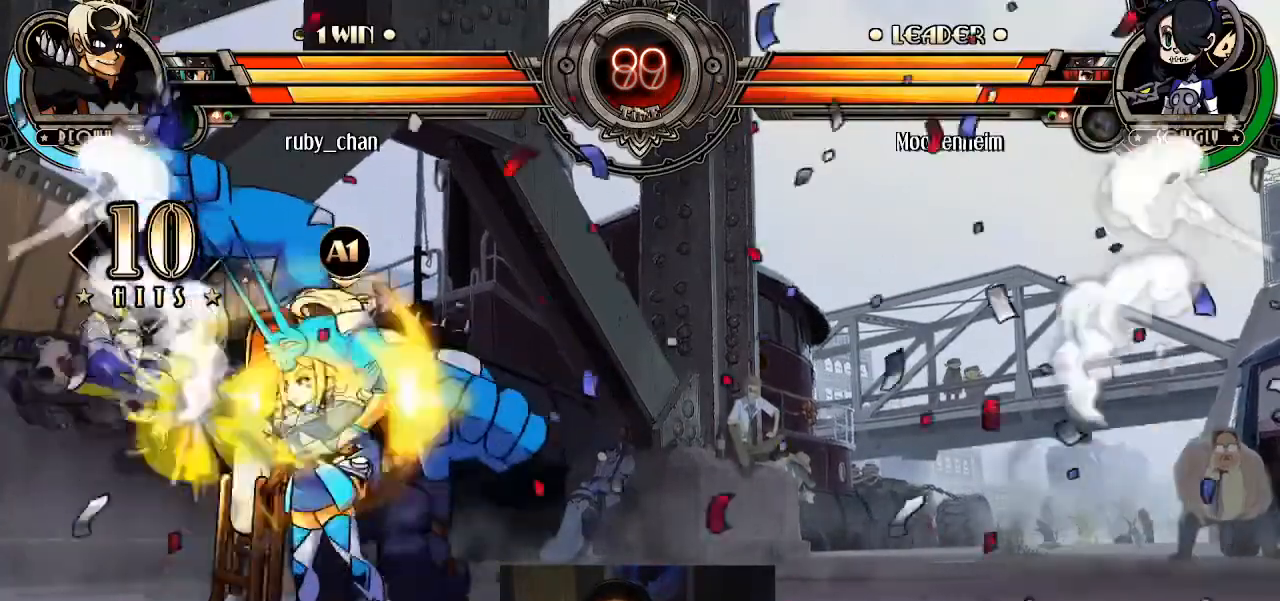
{"buttons": ["CIRCLE"], "left_stick": "up-left", "events": [[67, "CIRCLE", "up"], [67, "CROSS", "up"], [67, "left_stick", "center"], [367, "left_stick", "up-left"], [467, "CIRCLE", "down"]]}
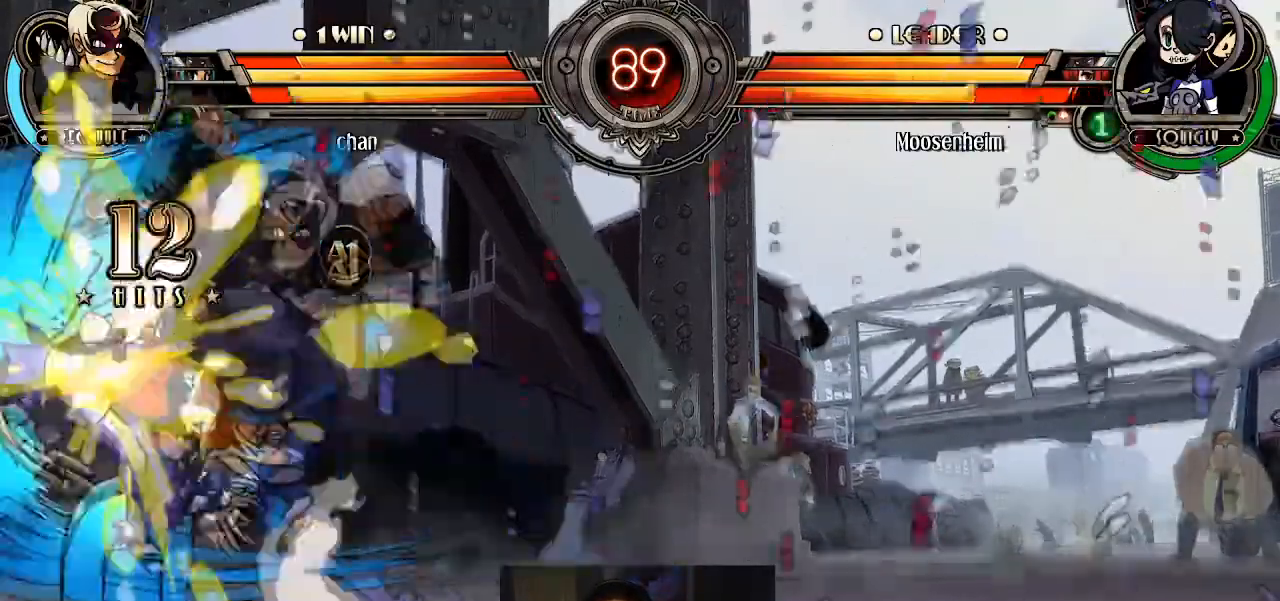
{"buttons": ["R1"], "left_stick": "center", "events": [[67, "CIRCLE", "up"], [167, "left_stick", "down-right"], [301, "R1", "down"], [367, "R1", "up"], [434, "R1", "down"], [434, "left_stick", "center"]]}
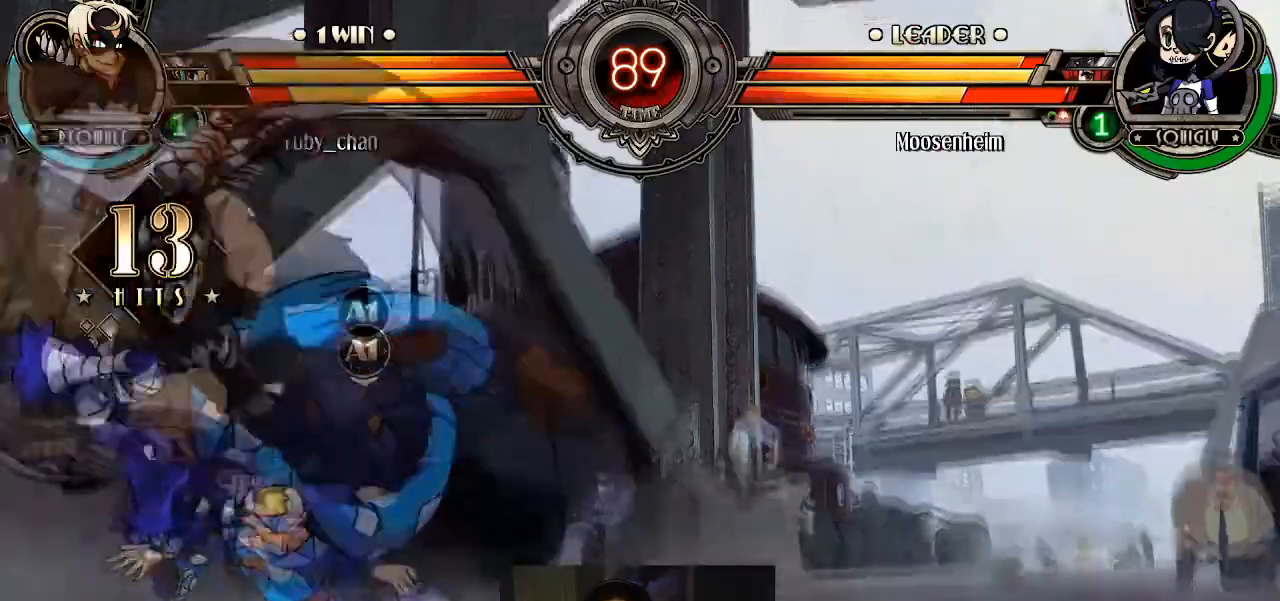
{"buttons": [], "left_stick": "center", "events": [[67, "R1", "up"], [133, "left_stick", "right"], [400, "SQUARE", "down"], [467, "SQUARE", "up"], [467, "left_stick", "center"]]}
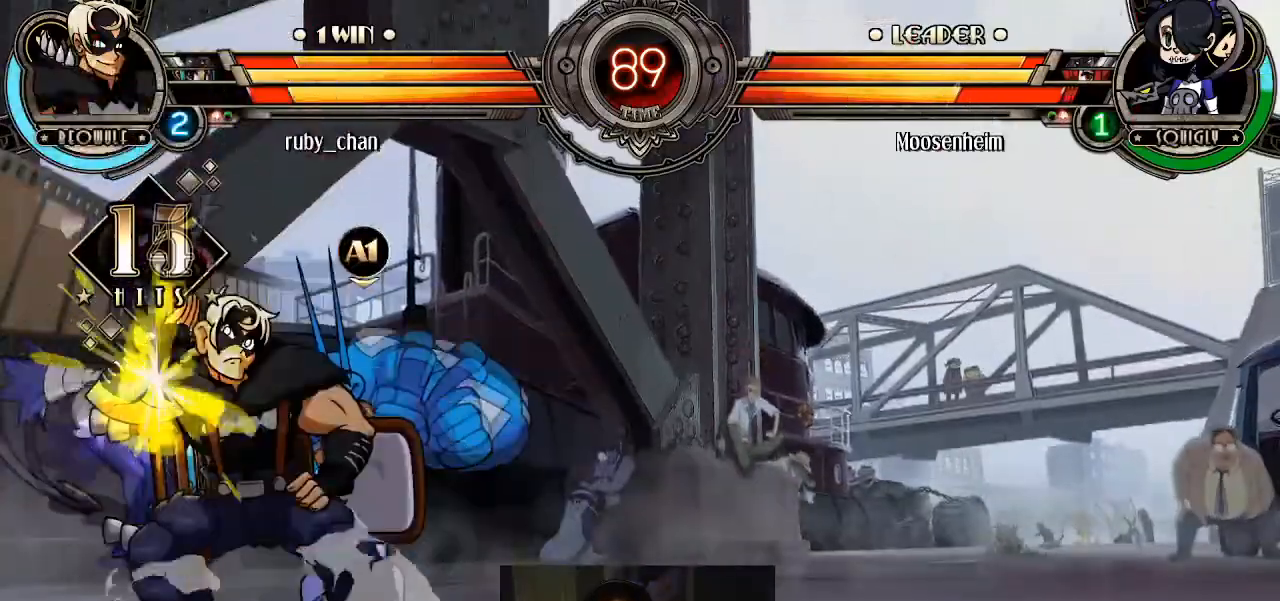
{"buttons": [], "left_stick": "down", "events": [[101, "left_stick", "right"], [267, "left_stick", "down"], [301, "CROSS", "down"], [401, "CROSS", "up"], [434, "TRIANGLE", "down"], [501, "TRIANGLE", "up"]]}
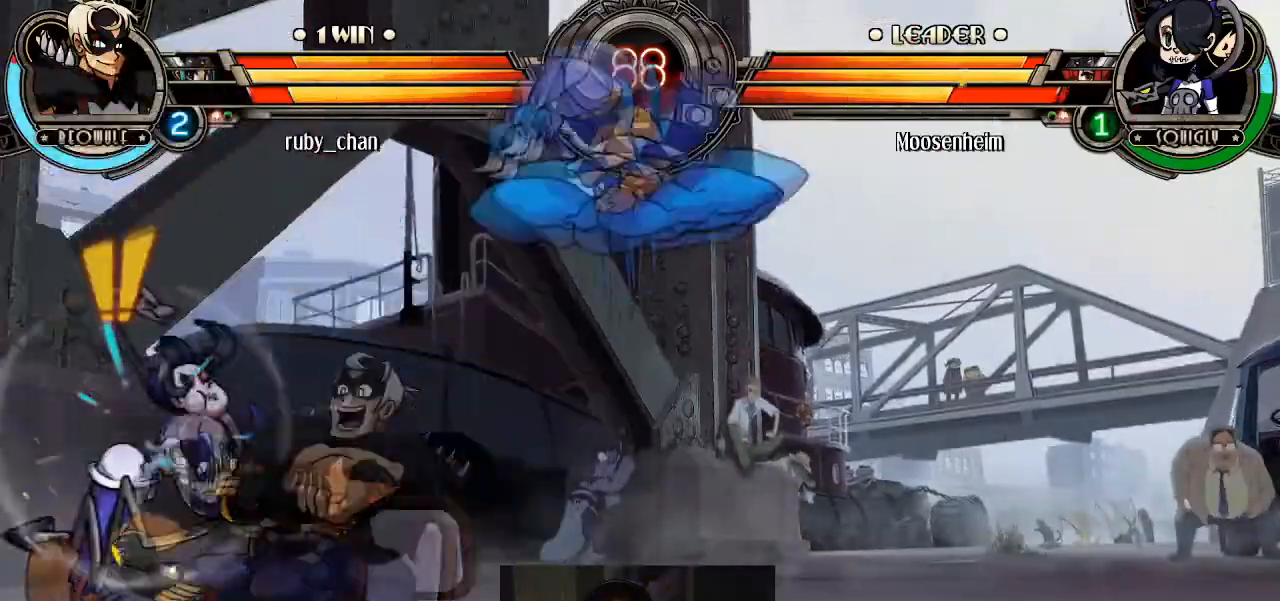
{"buttons": [], "left_stick": "center", "events": [[100, "left_stick", "center"], [200, "R2", "down"], [267, "R2", "up"], [300, "R2", "down"], [367, "R2", "up"]]}
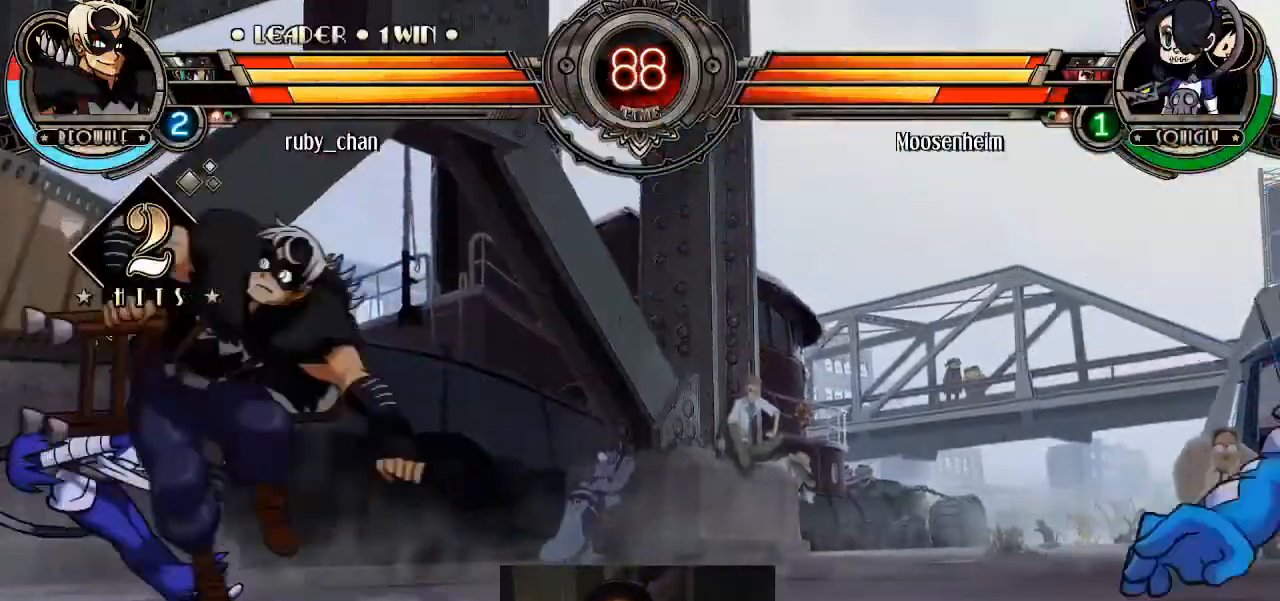
{"buttons": [], "left_stick": "center", "events": [[34, "left_stick", "down-right"], [134, "left_stick", "down-left"], [201, "left_stick", "up-left"], [234, "R1", "down"], [267, "R1", "up"], [267, "left_stick", "center"], [334, "R1", "down"], [401, "R1", "up"]]}
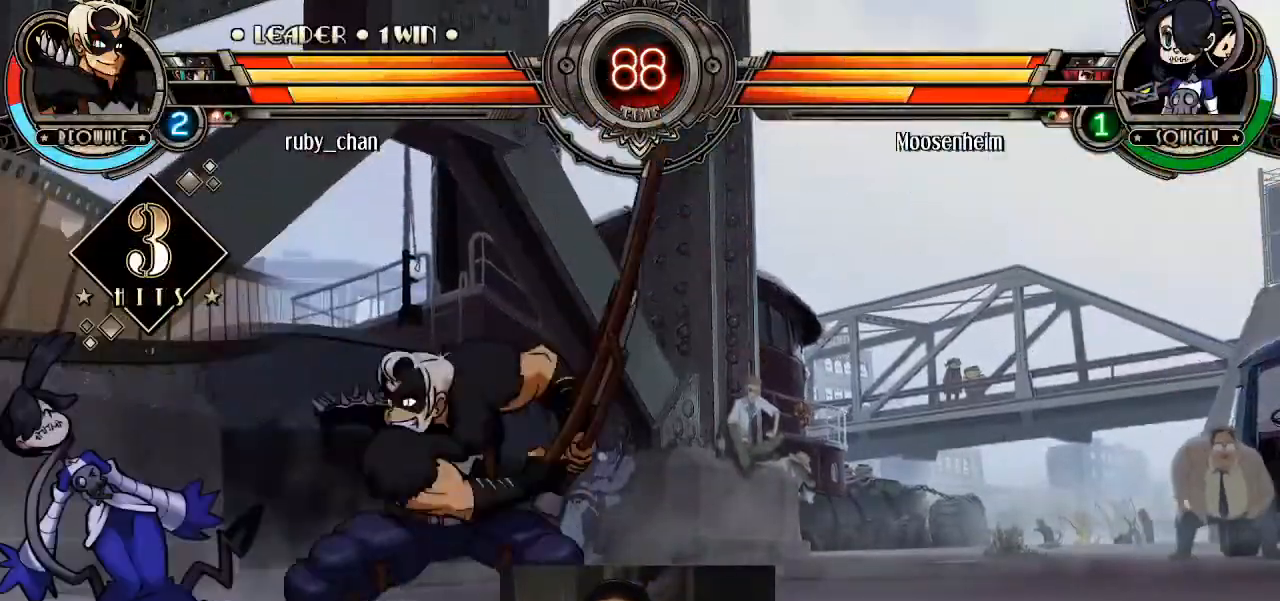
{"buttons": [], "left_stick": "center", "events": []}
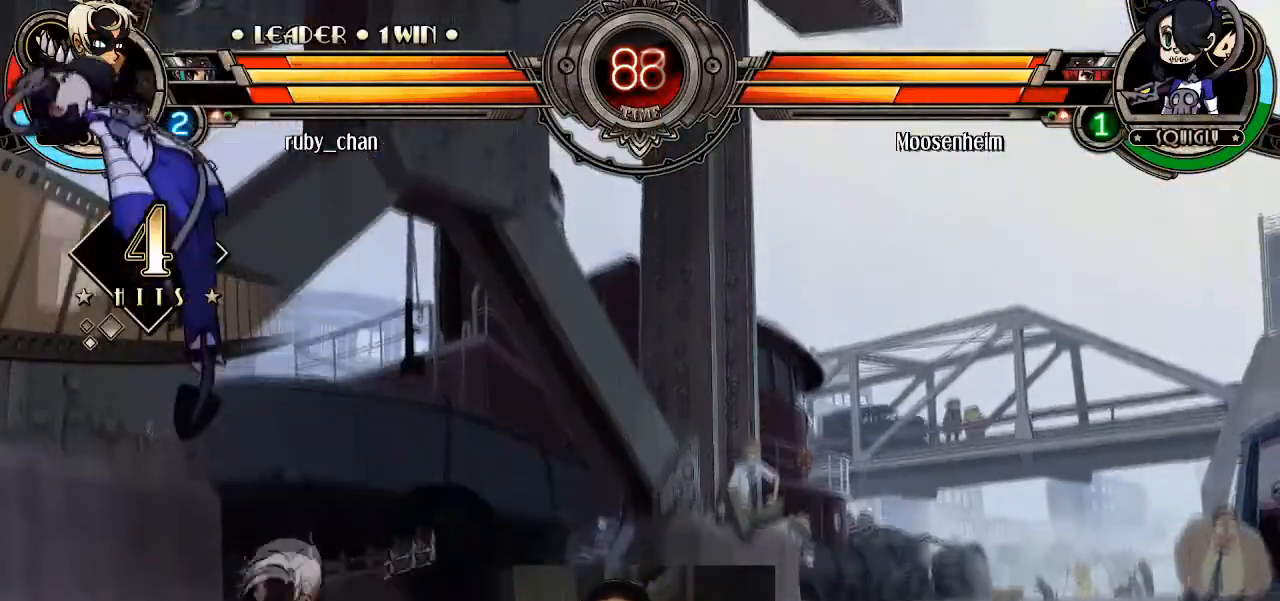
{"buttons": [], "left_stick": "center", "events": [[34, "left_stick", "left"], [167, "left_stick", "center"], [201, "R1", "down"], [234, "R1", "up"], [267, "R1", "down"], [367, "R1", "up"]]}
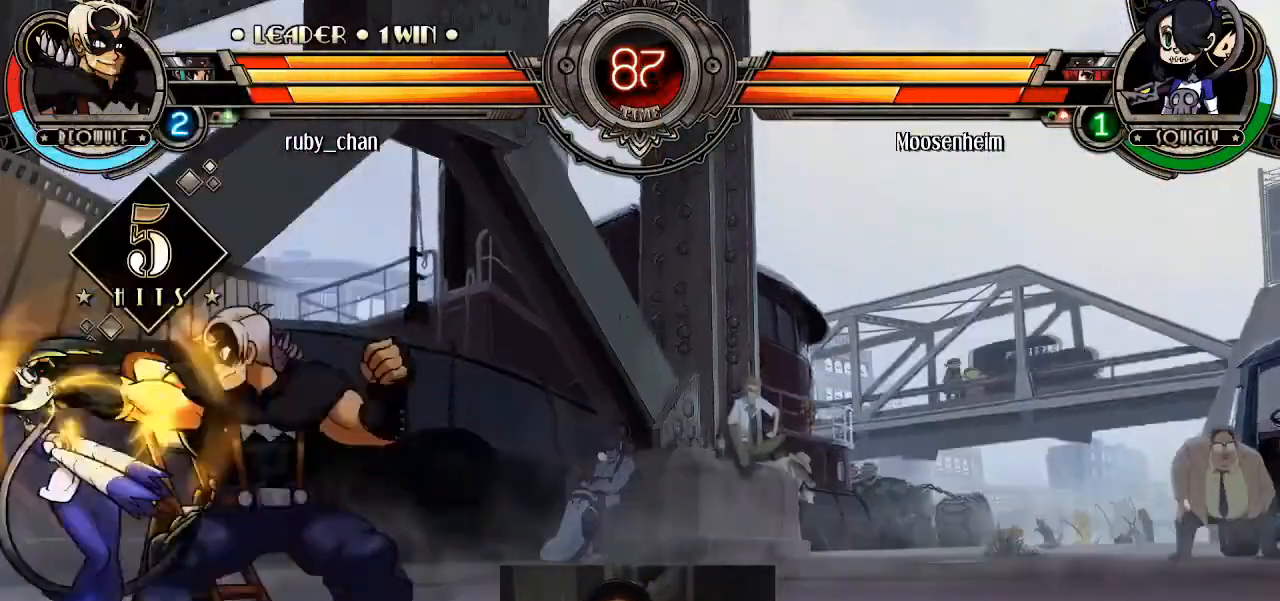
{"buttons": [], "left_stick": "left", "events": [[200, "CROSS", "down"], [267, "CROSS", "up"], [334, "left_stick", "left"], [400, "CIRCLE", "down"], [400, "CROSS", "down"], [467, "CIRCLE", "up"], [467, "CROSS", "up"]]}
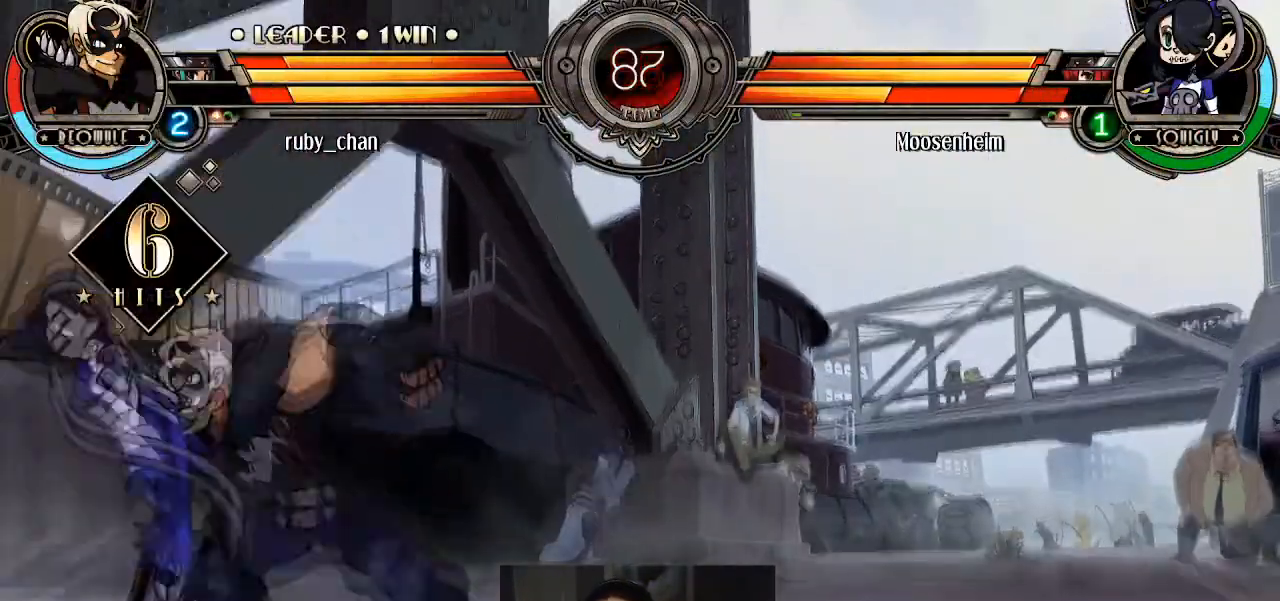
{"buttons": [], "left_stick": "center", "events": [[67, "left_stick", "center"], [201, "SQUARE", "down"], [234, "SQUARE", "up"]]}
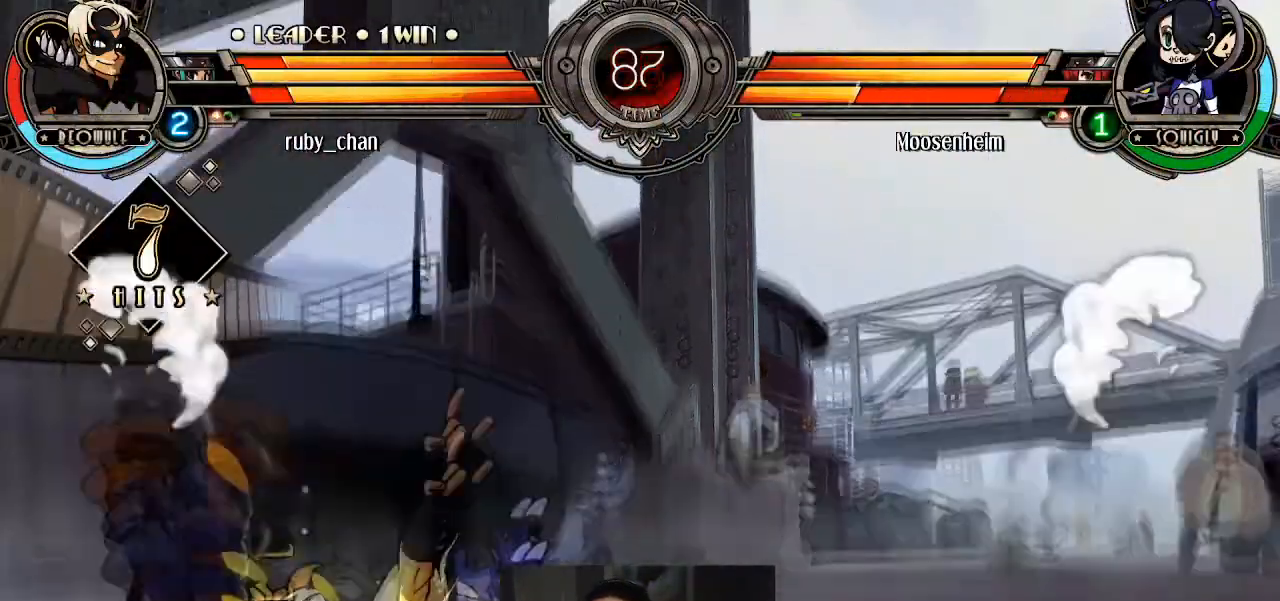
{"buttons": [], "left_stick": "right", "events": [[300, "left_stick", "right"], [400, "SQUARE", "down"], [400, "TRIANGLE", "down"], [467, "SQUARE", "up"], [467, "TRIANGLE", "up"]]}
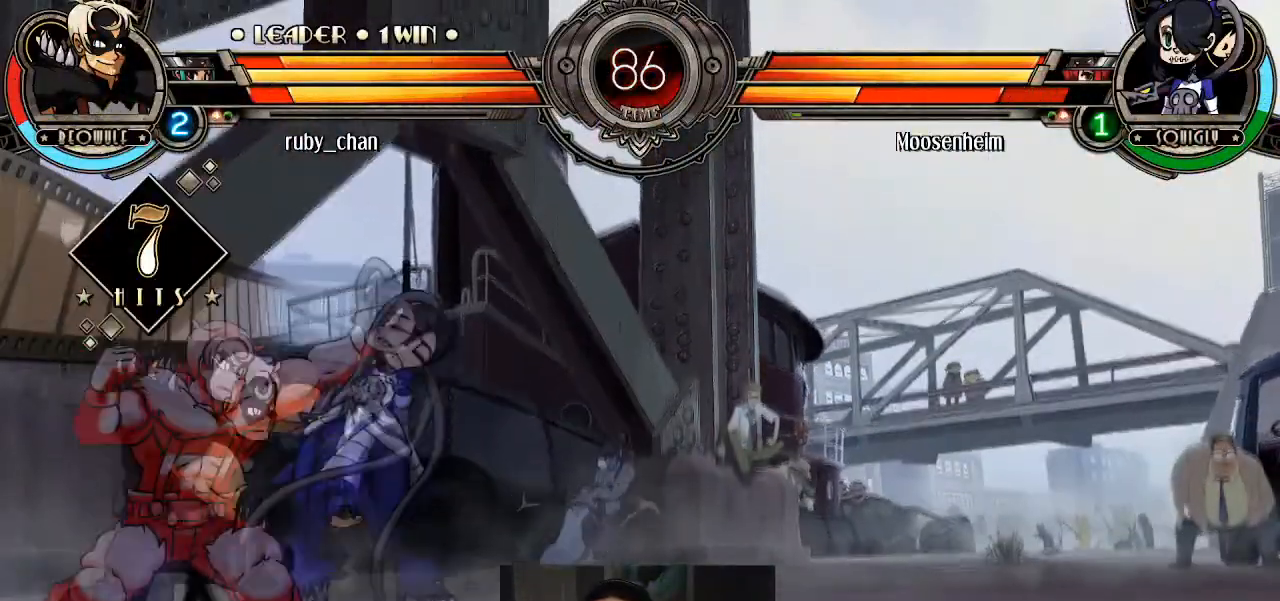
{"buttons": [], "left_stick": "center", "events": [[34, "SQUARE", "down"], [34, "TRIANGLE", "down"], [101, "SQUARE", "up"], [101, "TRIANGLE", "up"], [201, "left_stick", "center"]]}
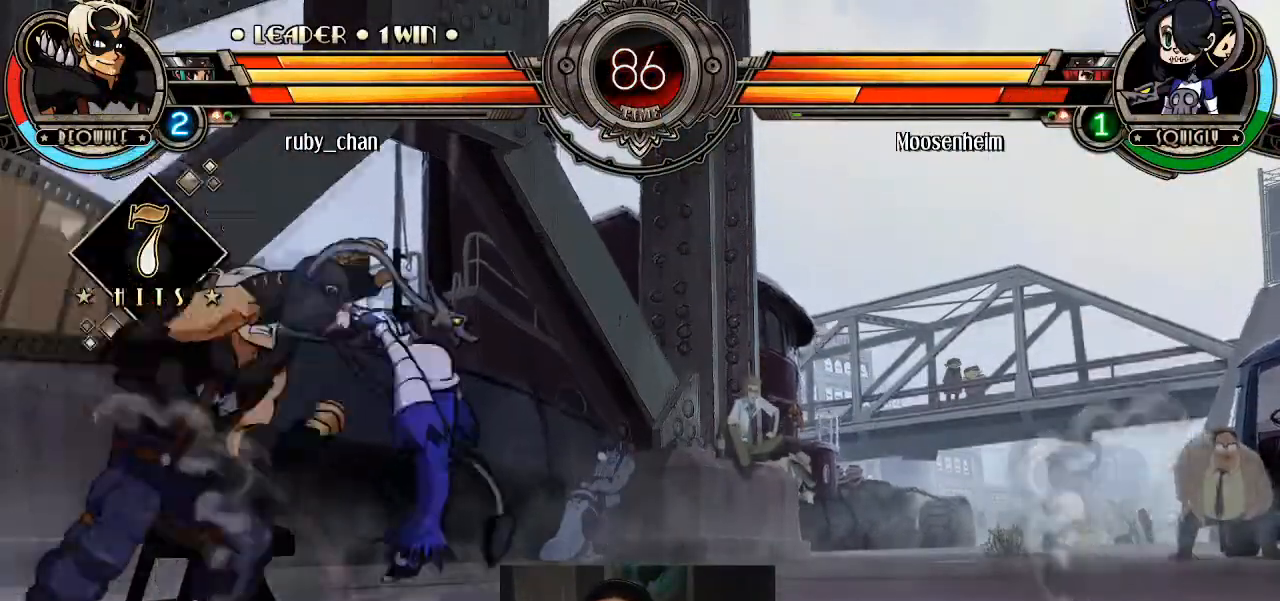
{"buttons": ["CROSS", "CIRCLE"], "left_stick": "left", "events": [[334, "left_stick", "left"], [400, "CIRCLE", "down"], [400, "CROSS", "down"], [434, "CIRCLE", "up"], [434, "CROSS", "up"], [467, "CIRCLE", "down"], [467, "CROSS", "down"]]}
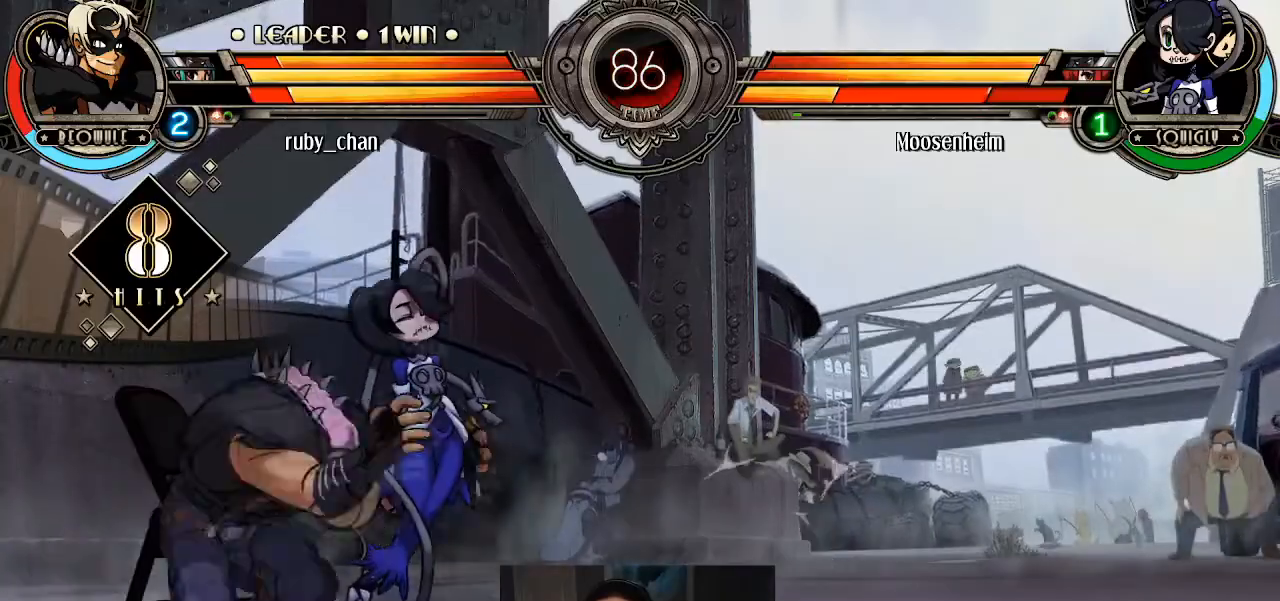
{"buttons": [], "left_stick": "center", "events": [[34, "CIRCLE", "up"], [34, "CROSS", "up"], [101, "left_stick", "center"]]}
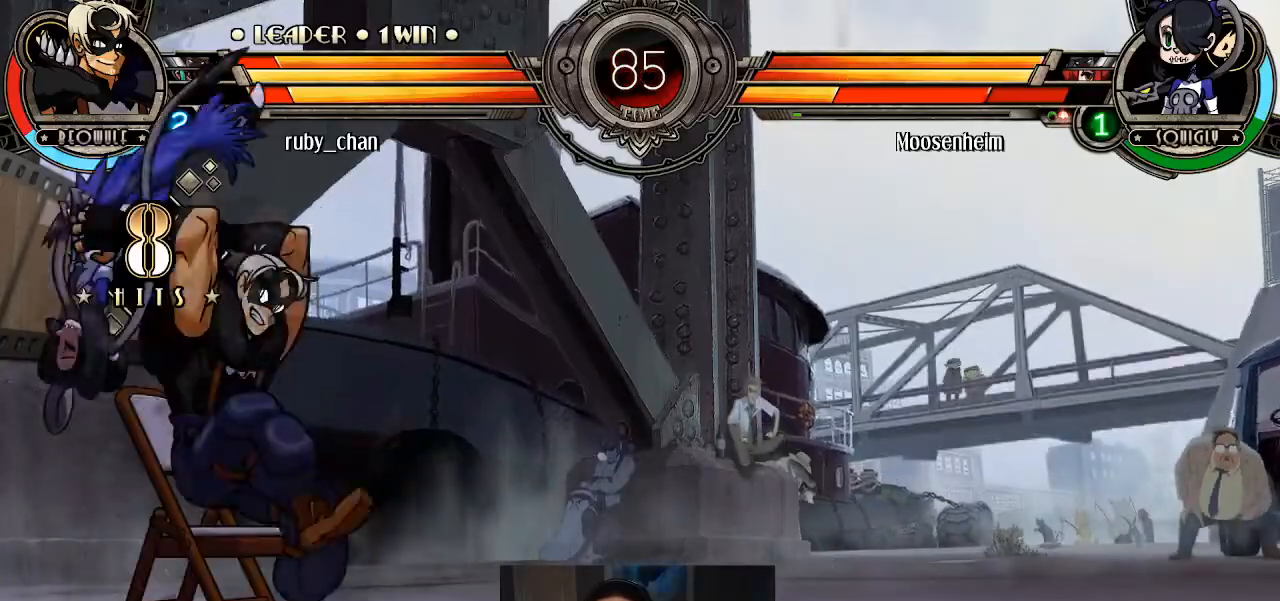
{"buttons": [], "left_stick": "center", "events": []}
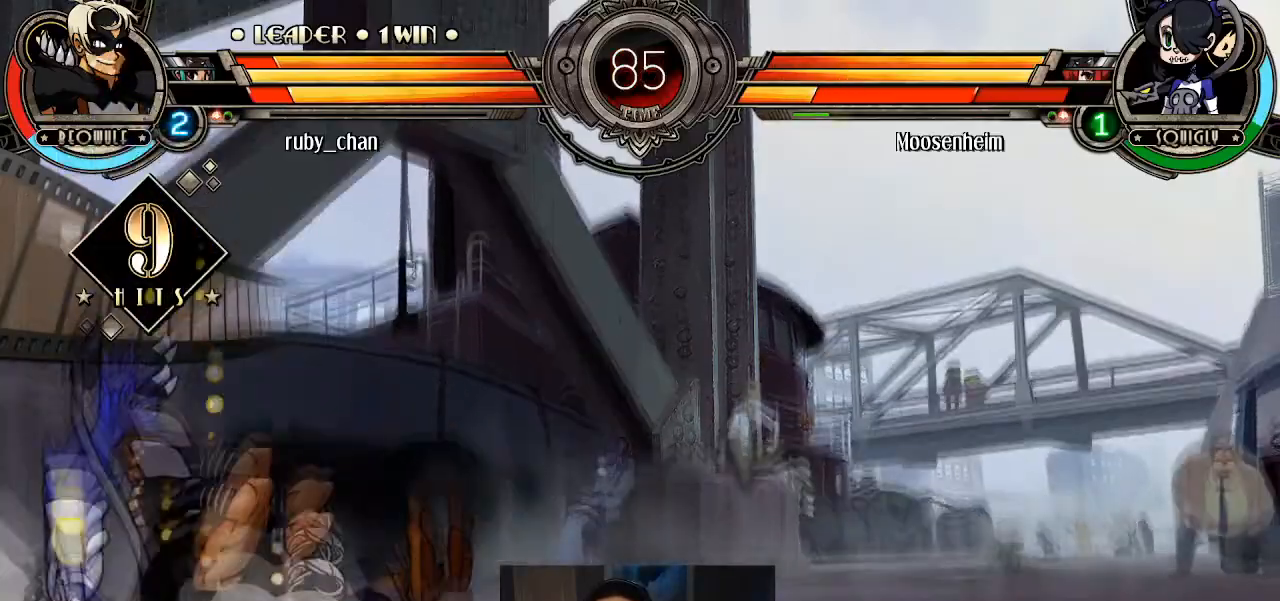
{"buttons": [], "left_stick": "center", "events": []}
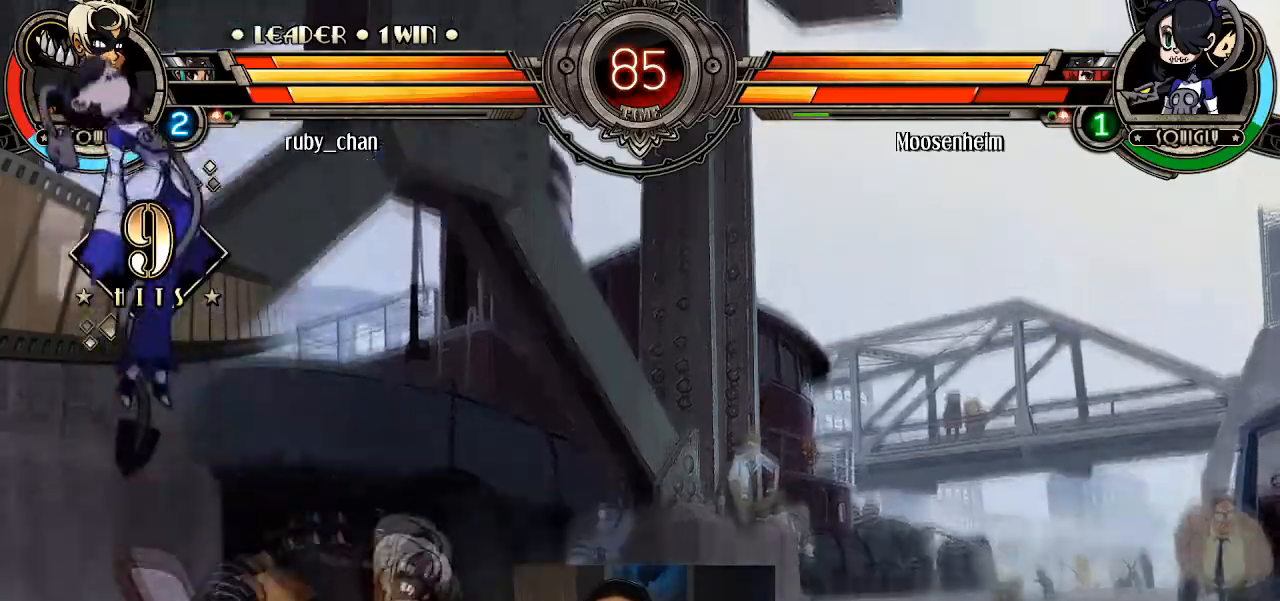
{"buttons": ["R1"], "left_stick": "down", "events": [[100, "left_stick", "down"], [300, "TRIANGLE", "down"], [400, "TRIANGLE", "up"], [434, "R1", "down"]]}
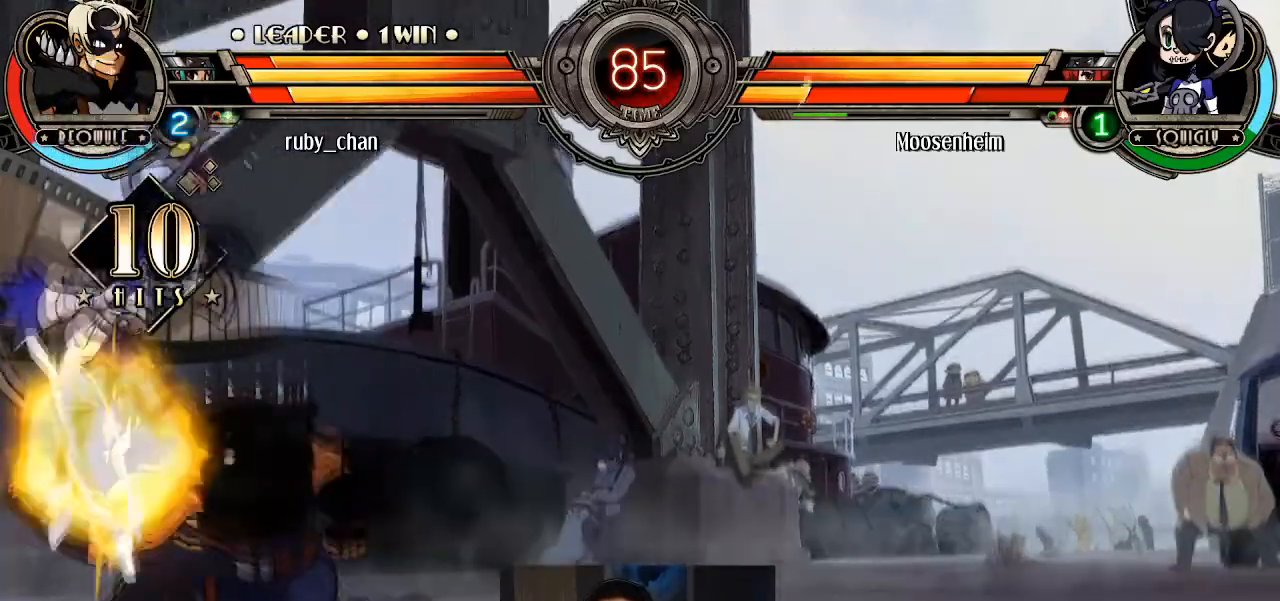
{"buttons": [], "left_stick": "center", "events": [[34, "R1", "up"], [67, "R1", "down"], [167, "R1", "up"], [434, "left_stick", "center"]]}
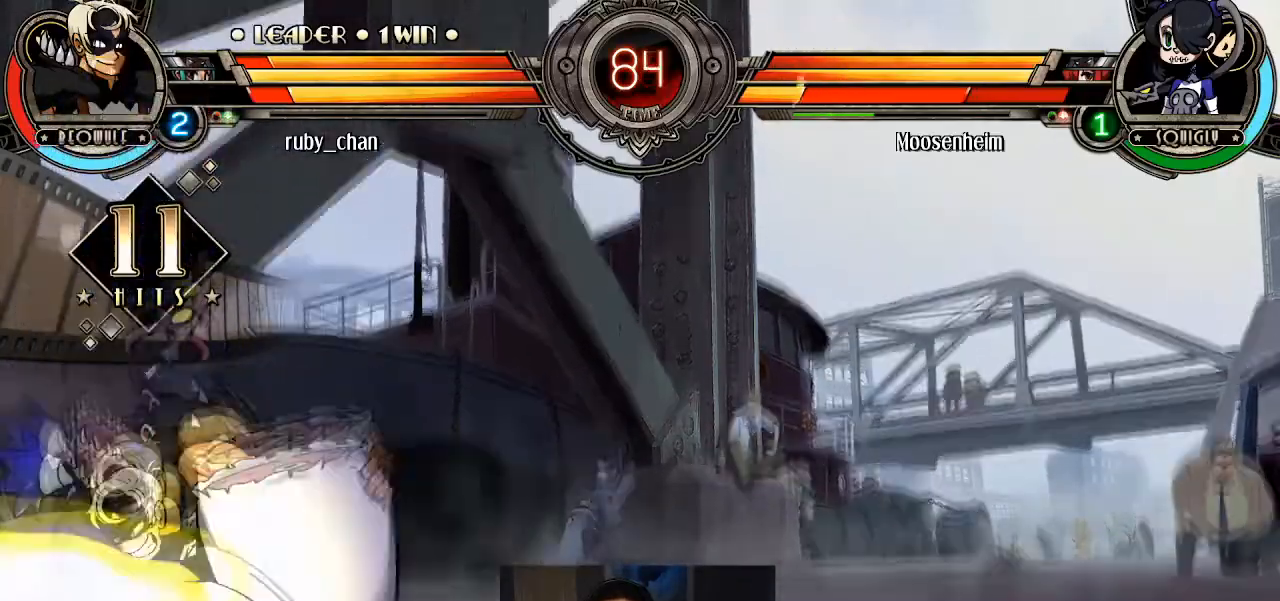
{"buttons": [], "left_stick": "center", "events": []}
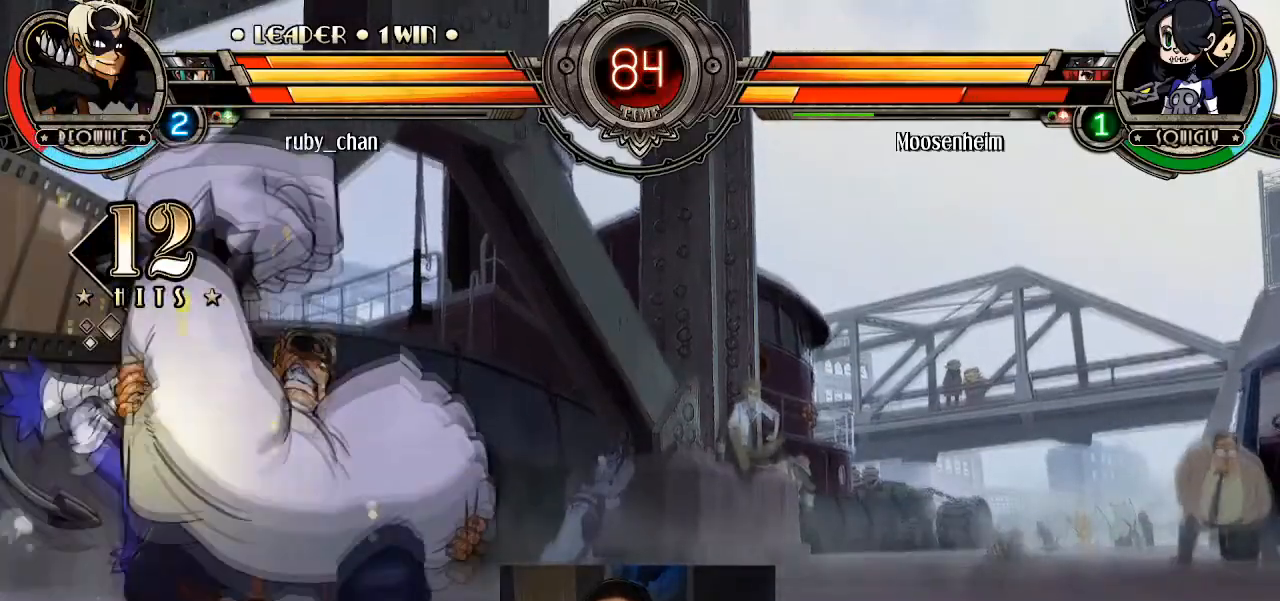
{"buttons": ["L1"], "left_stick": "center", "events": [[401, "L1", "down"], [434, "L1", "up"], [501, "L1", "down"]]}
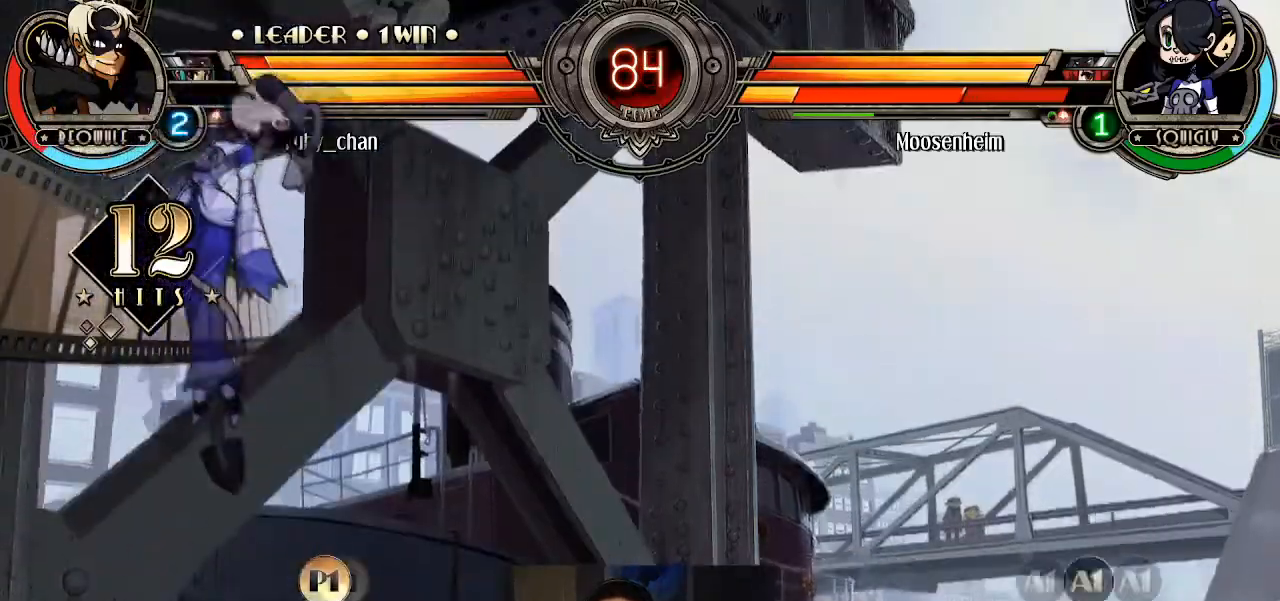
{"buttons": [], "left_stick": "center", "events": [[67, "L1", "up"], [133, "SQUARE", "down"], [200, "SQUARE", "up"], [200, "TRIANGLE", "down"], [267, "TRIANGLE", "up"], [300, "left_stick", "left"], [367, "CROSS", "down"], [400, "left_stick", "center"], [434, "CIRCLE", "down"], [467, "CIRCLE", "up"], [467, "CROSS", "up"]]}
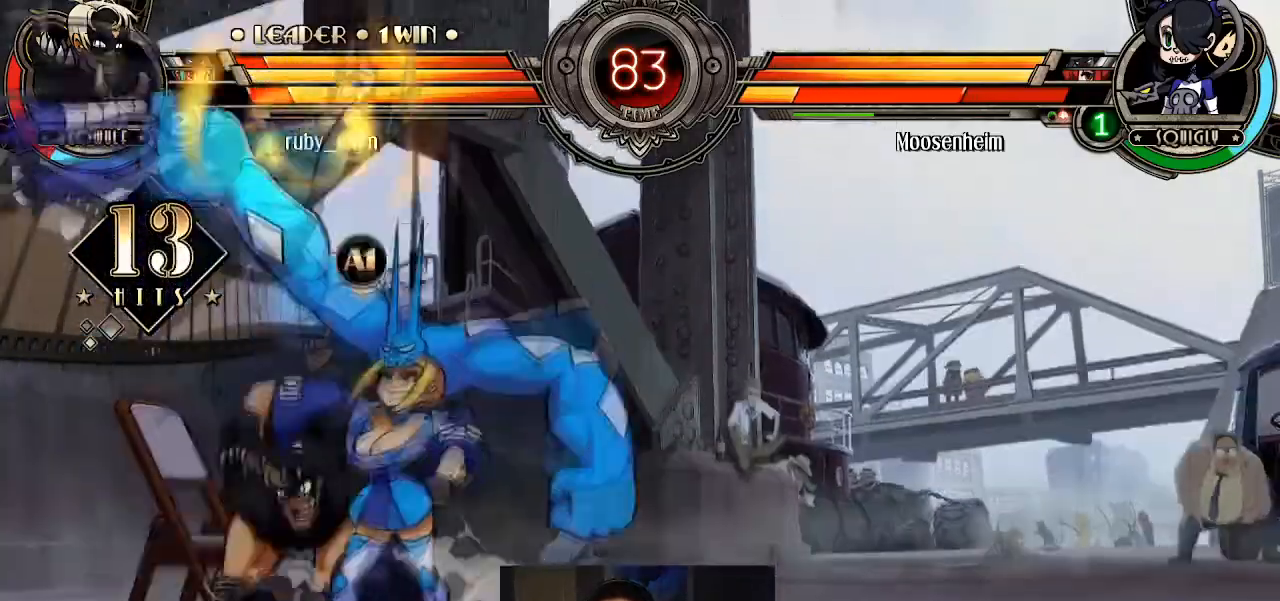
{"buttons": [], "left_stick": "center", "events": []}
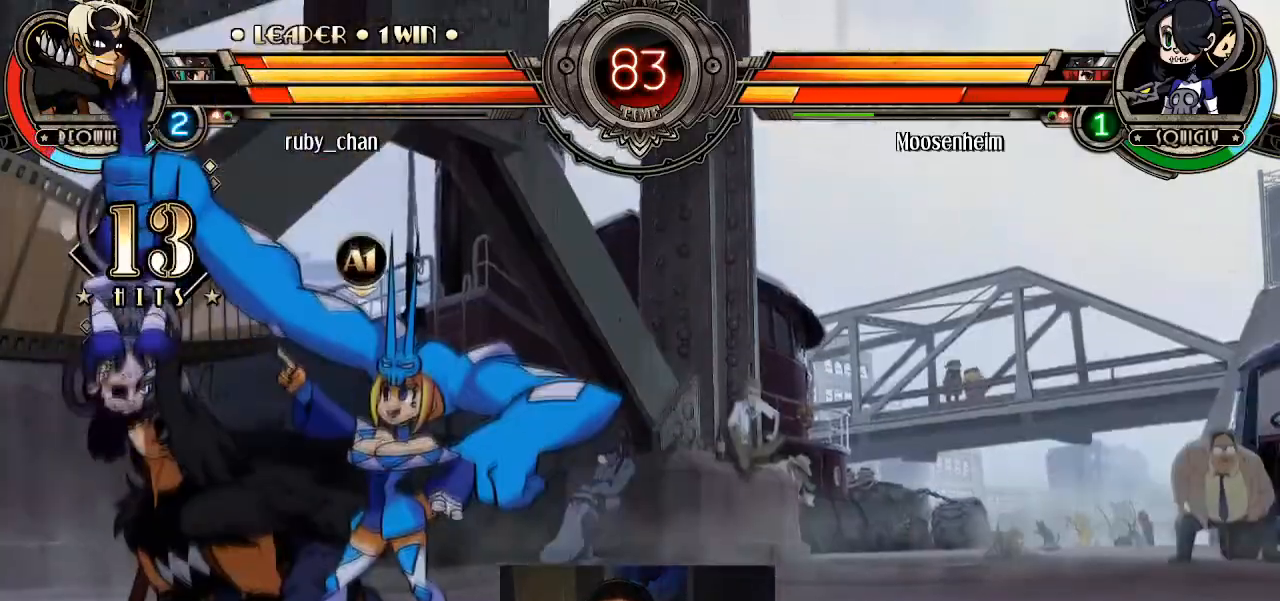
{"buttons": [], "left_stick": "center", "events": []}
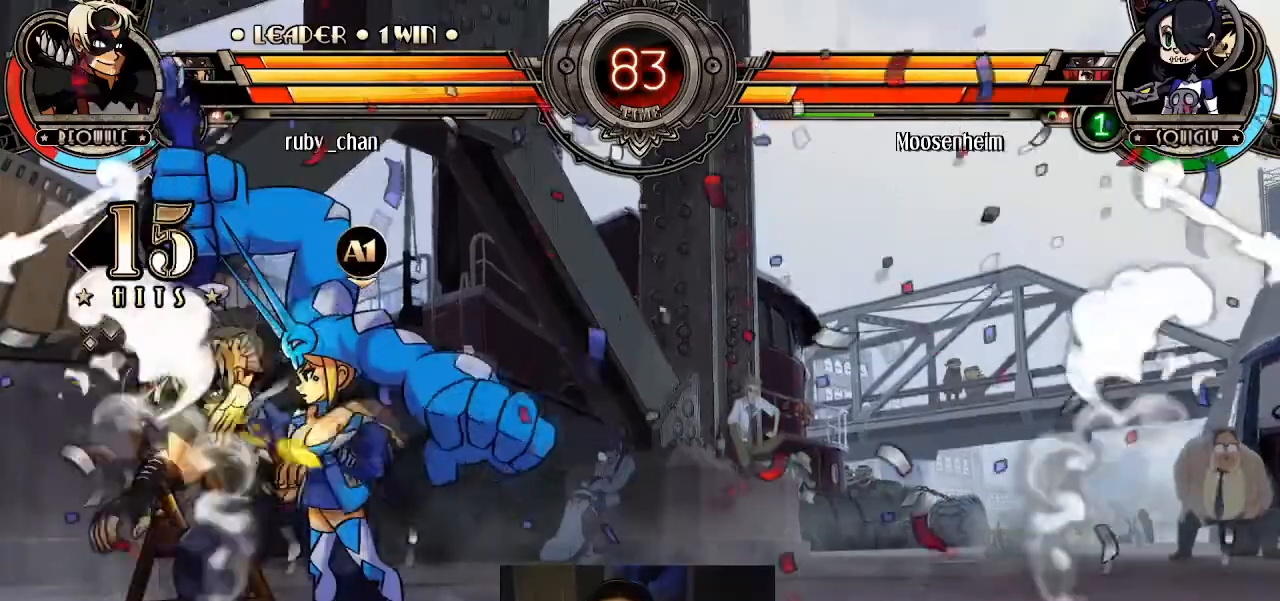
{"buttons": [], "left_stick": "center", "events": [[167, "CIRCLE", "down"], [167, "CROSS", "down"], [201, "CIRCLE", "up"], [201, "CROSS", "up"]]}
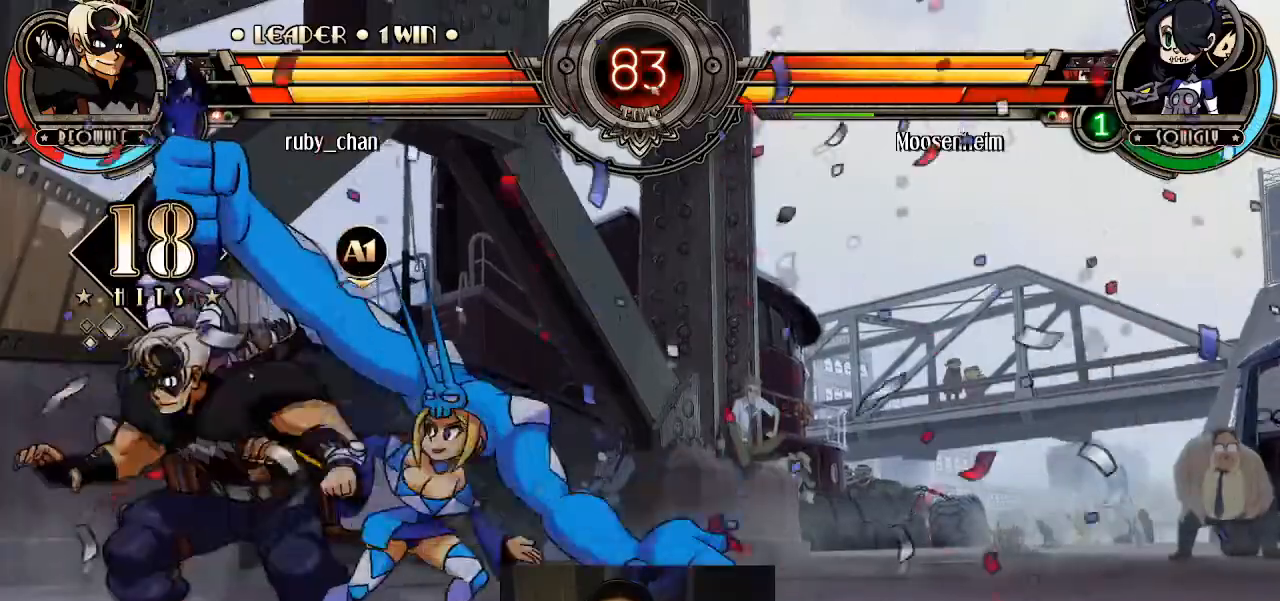
{"buttons": [], "left_stick": "center", "events": [[267, "left_stick", "up"], [334, "left_stick", "center"]]}
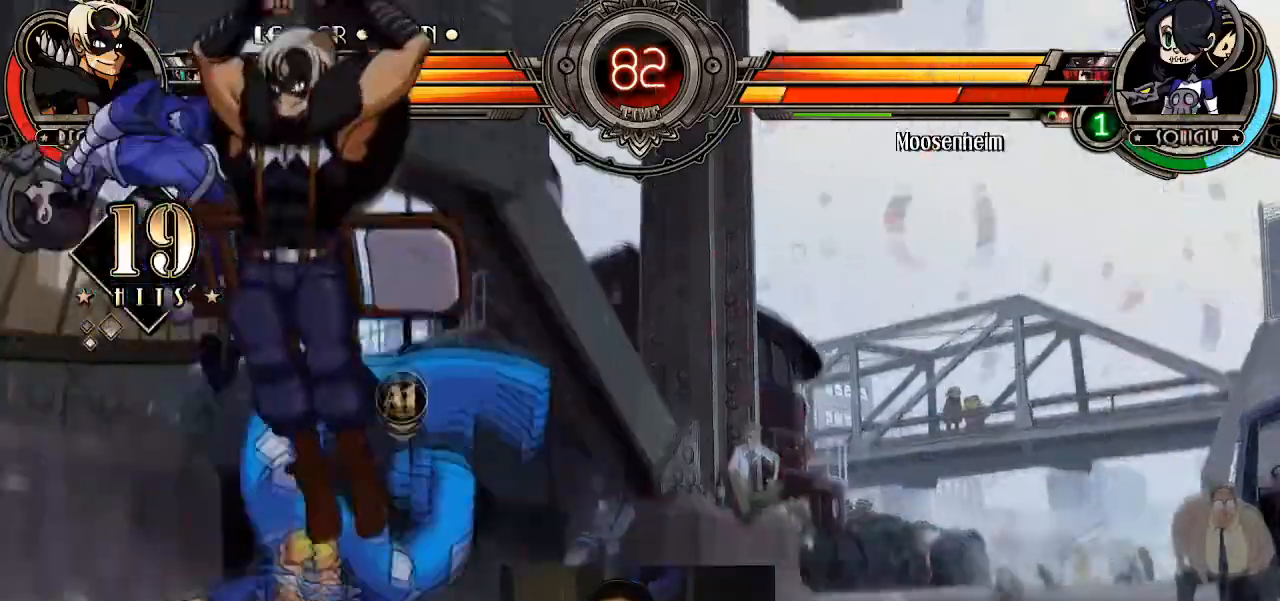
{"buttons": [], "left_stick": "left", "events": [[101, "R1", "down"], [234, "R1", "up"], [468, "left_stick", "left"]]}